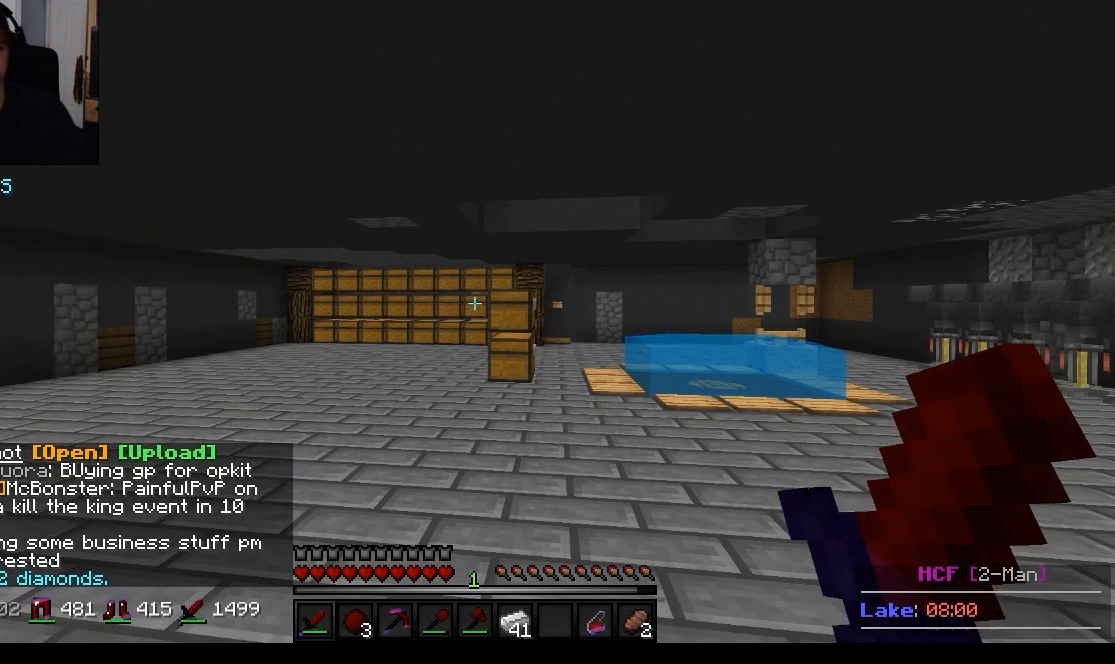
Gameplay with keyboard and mouse; each line is a JSON object with the keys and mouse buttons held at the frame after it. "events" lists presses ("down") and releases ("up") of "a", "d", "s", "w", "mouse_left" and "mouse_right" between this image and that frame as [ms after this image, input, new state], when the widget could be followed in between. "mouse_left", "mouse_right" = the "left", "right" buttons of the "mouse" list. No other keys are recorded. Fast repeated clicks can show as one long hold. Mouse movement is not recorded.
{"keys": ["a", "w"], "mouse": [], "events": [[283, "w", "down"], [467, "a", "down"]]}
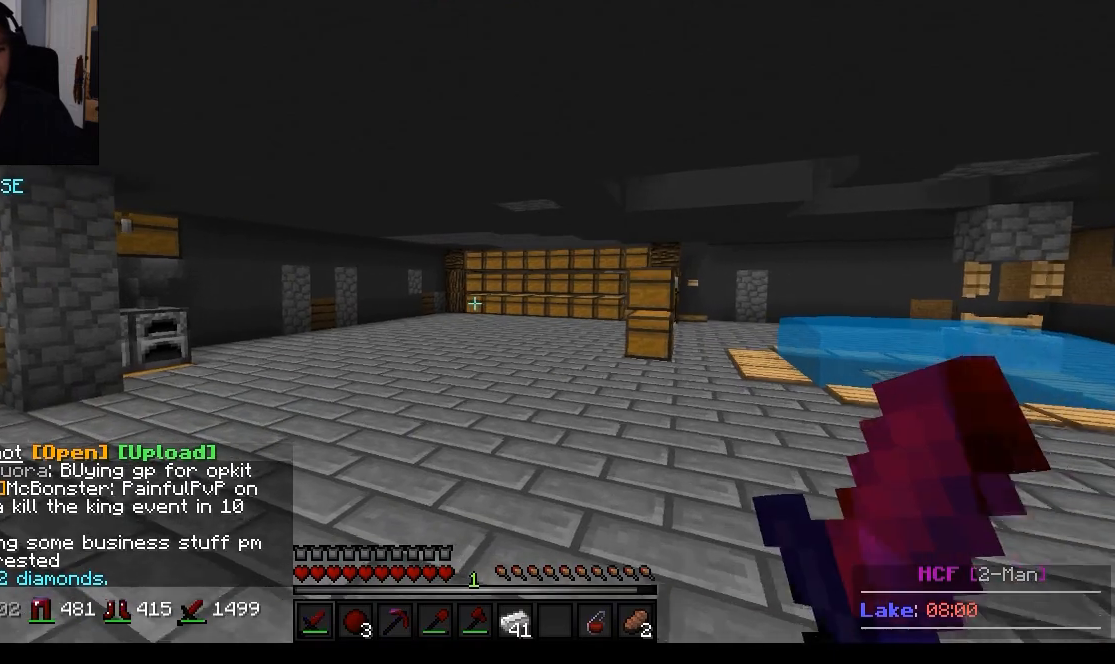
{"keys": ["a", "w"], "mouse": [], "events": []}
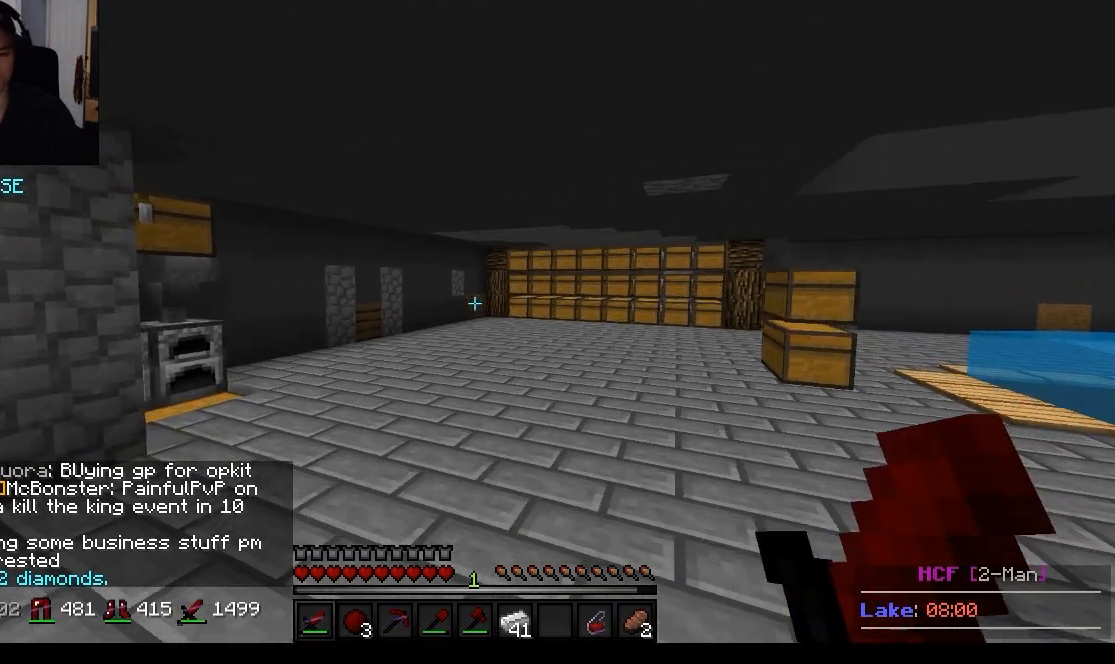
{"keys": ["a", "w"], "mouse": [], "events": [[50, "a", "up"], [334, "a", "down"]]}
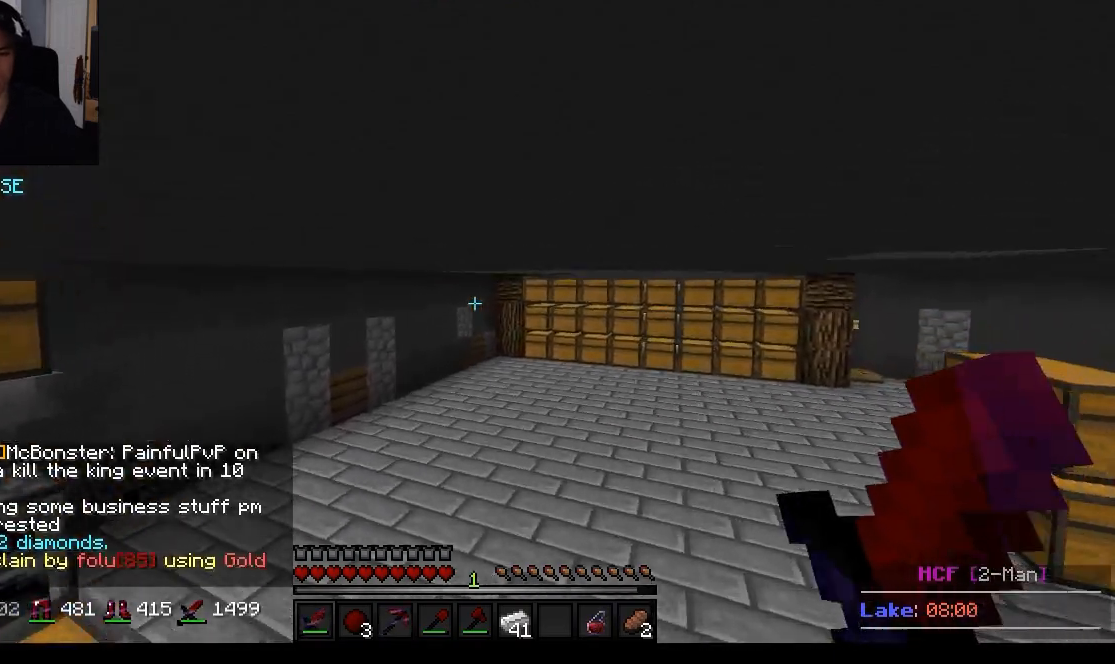
{"keys": ["a", "w"], "mouse": [], "events": []}
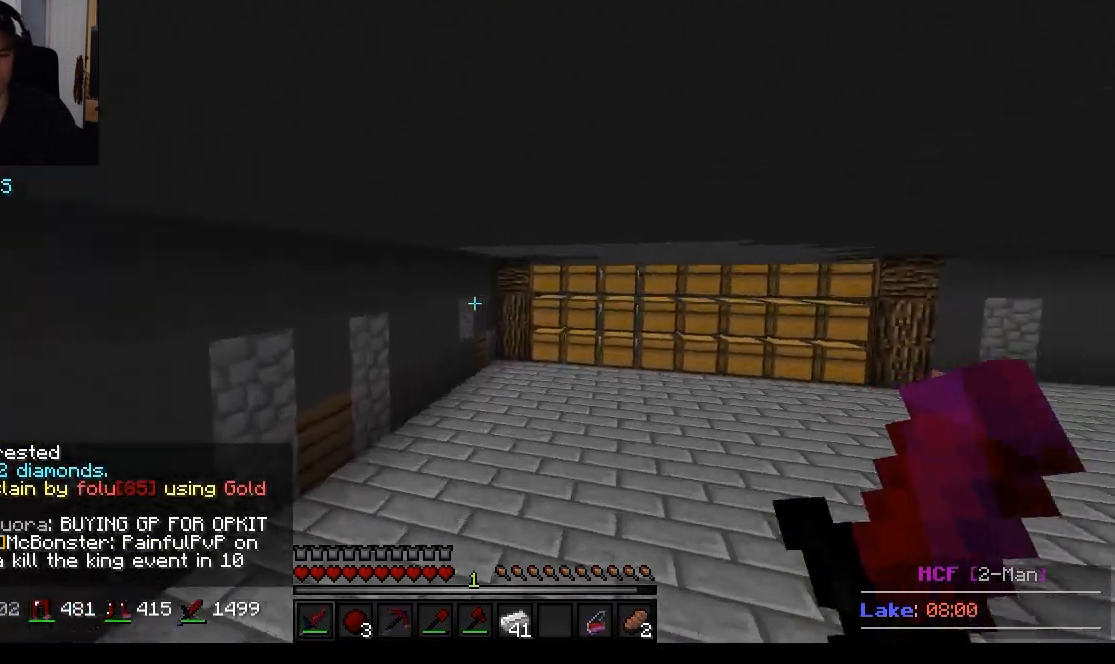
{"keys": ["d", "w"], "mouse": [], "events": [[183, "d", "down"], [233, "a", "up"]]}
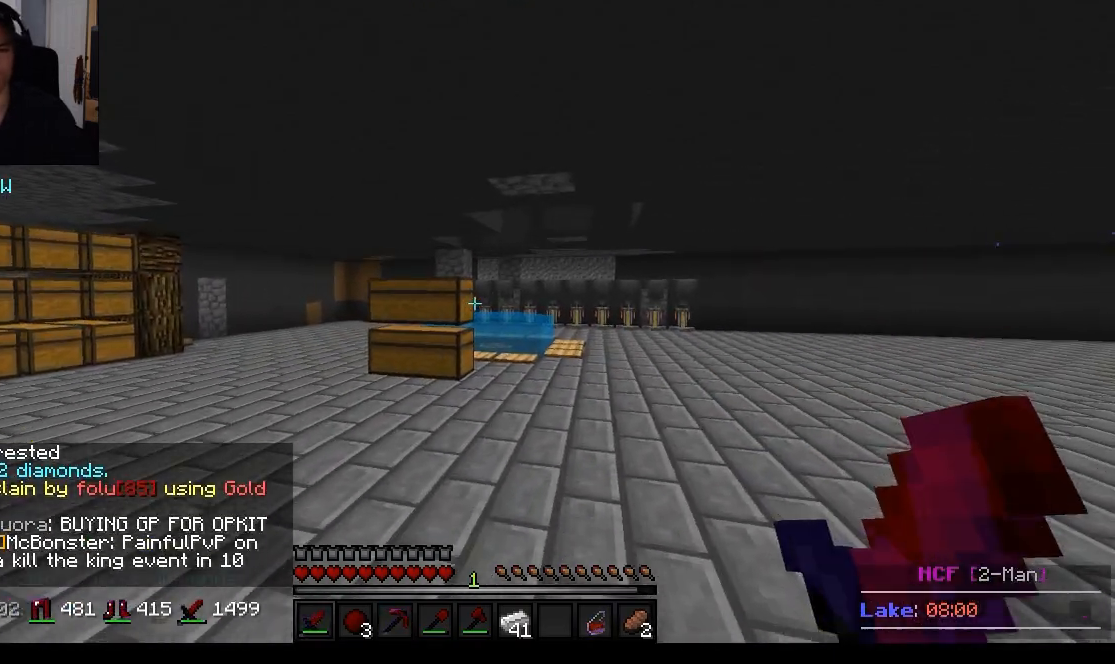
{"keys": ["d", "w"], "mouse": [], "events": []}
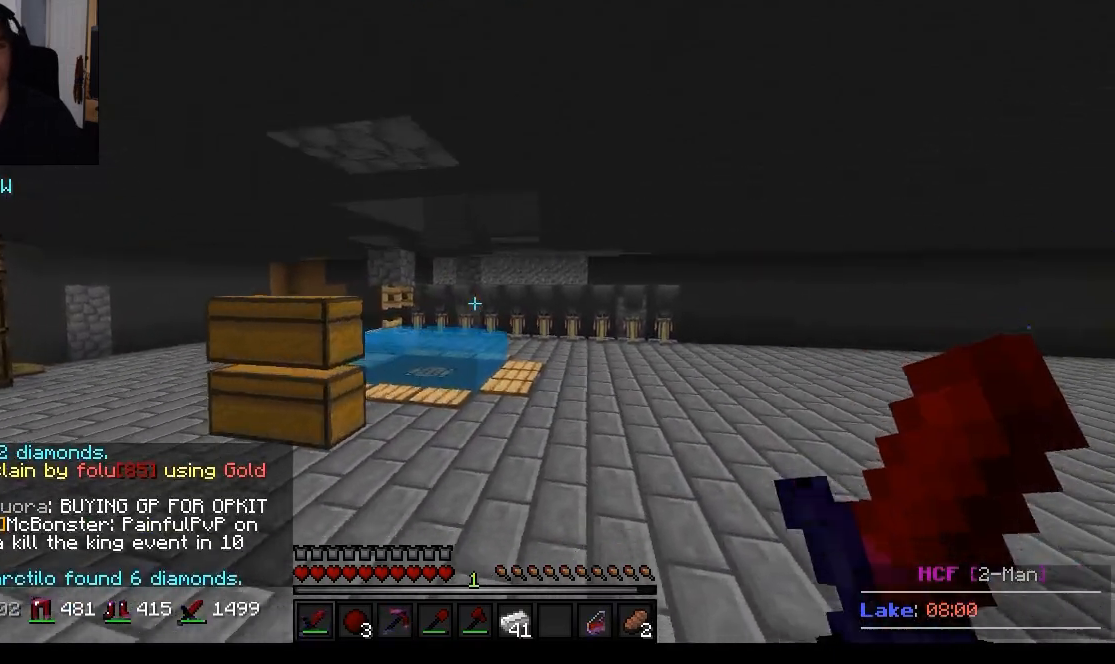
{"keys": [], "mouse": [], "events": [[400, "d", "up"], [400, "w", "up"]]}
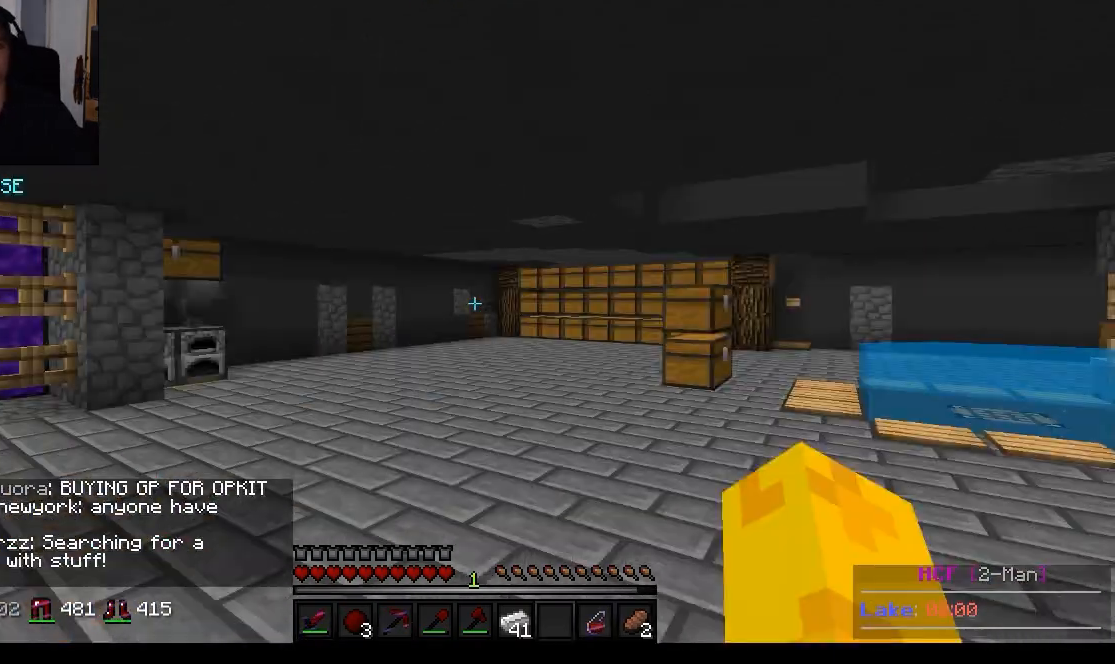
{"keys": [], "mouse": [], "events": []}
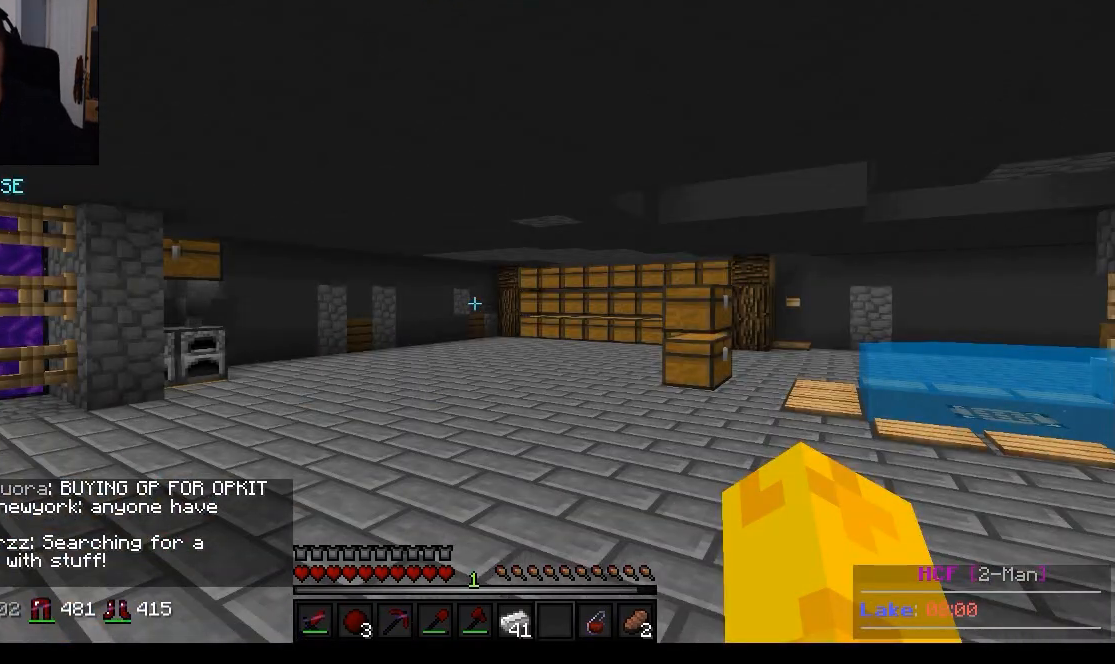
{"keys": [], "mouse": [], "events": []}
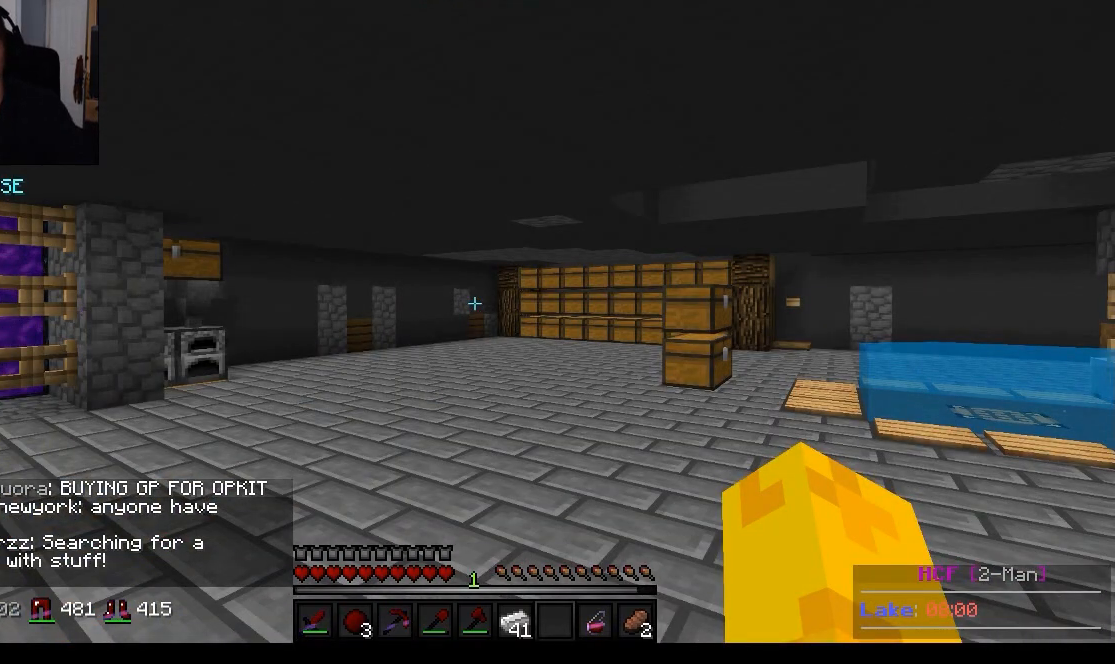
{"keys": [], "mouse": [], "events": []}
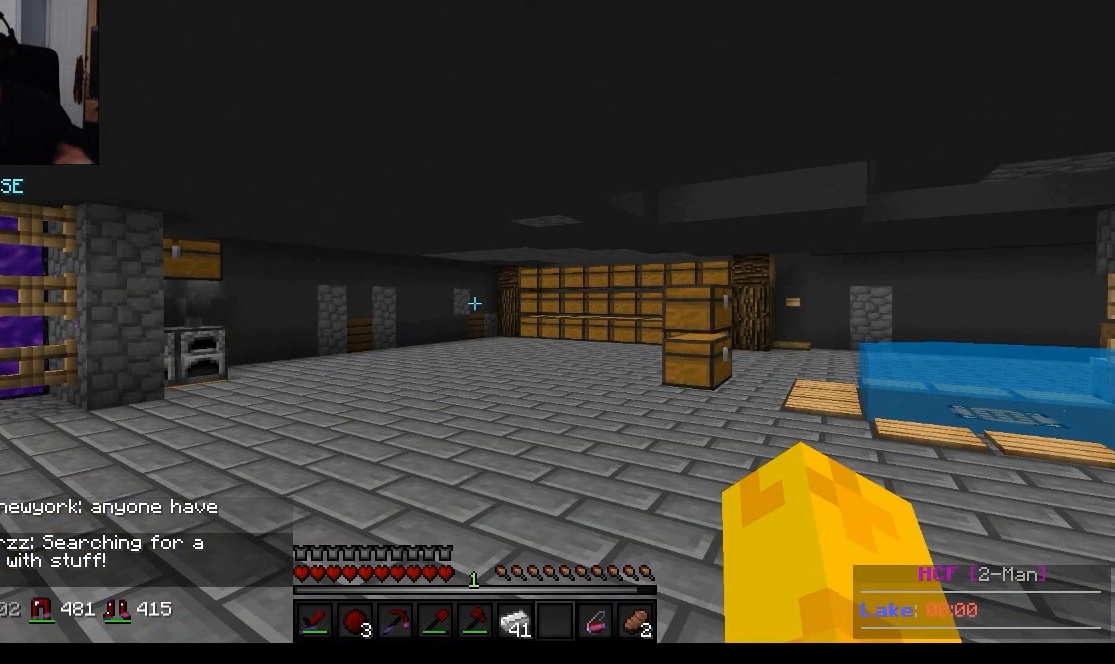
{"keys": [], "mouse": [], "events": []}
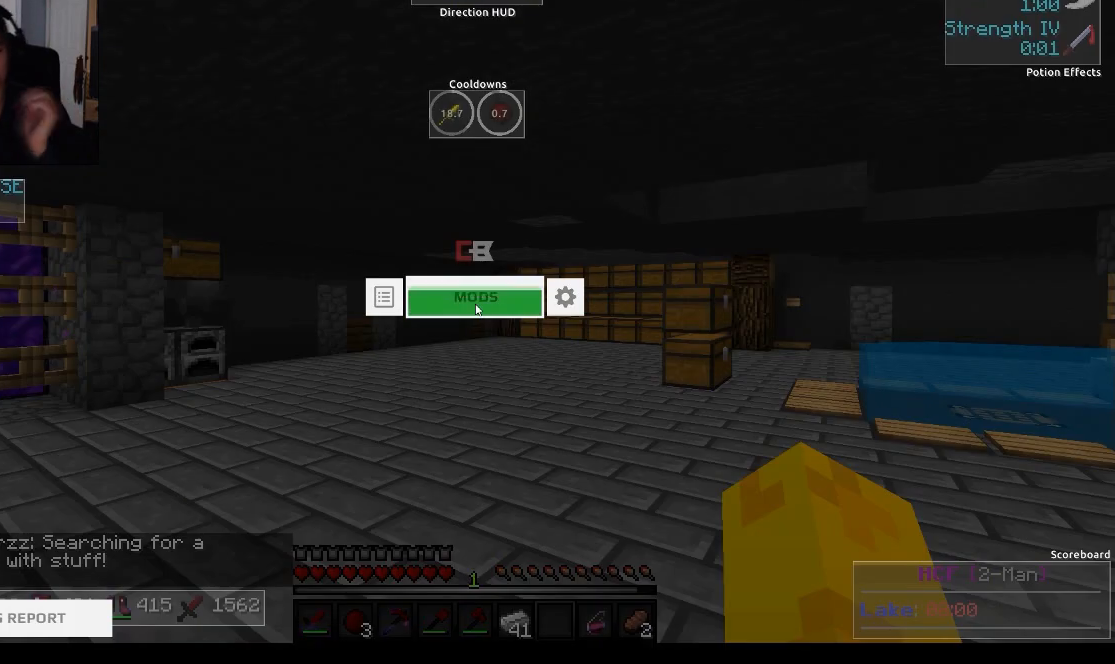
{"keys": [], "mouse": [], "events": []}
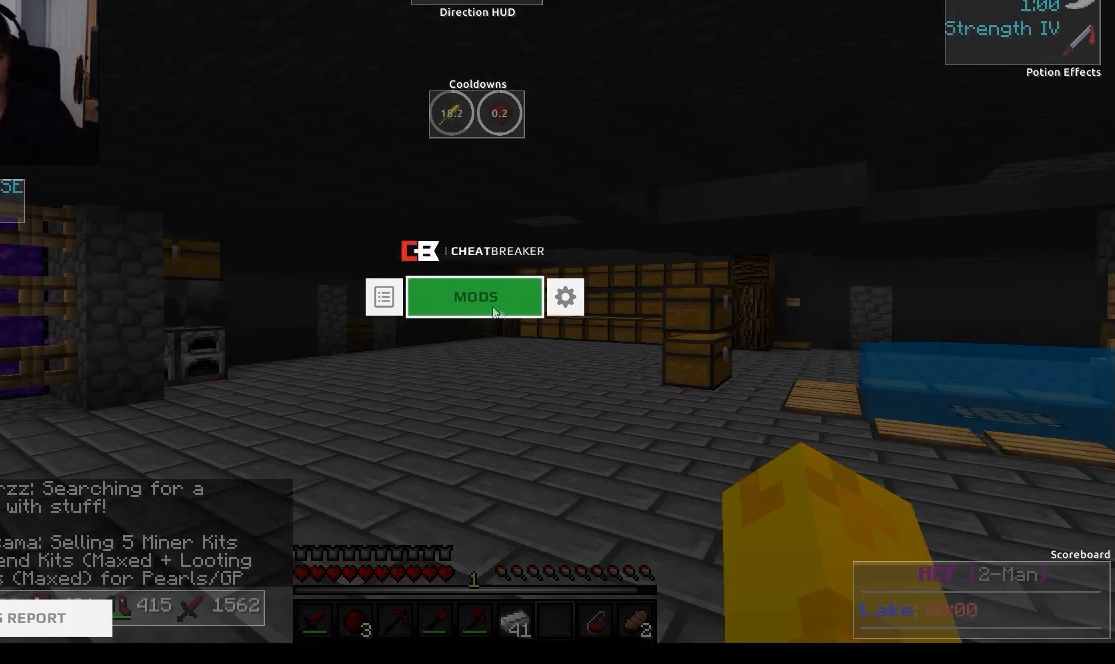
{"keys": [], "mouse": [], "events": [[267, "mouse_left", "down"], [384, "mouse_left", "up"]]}
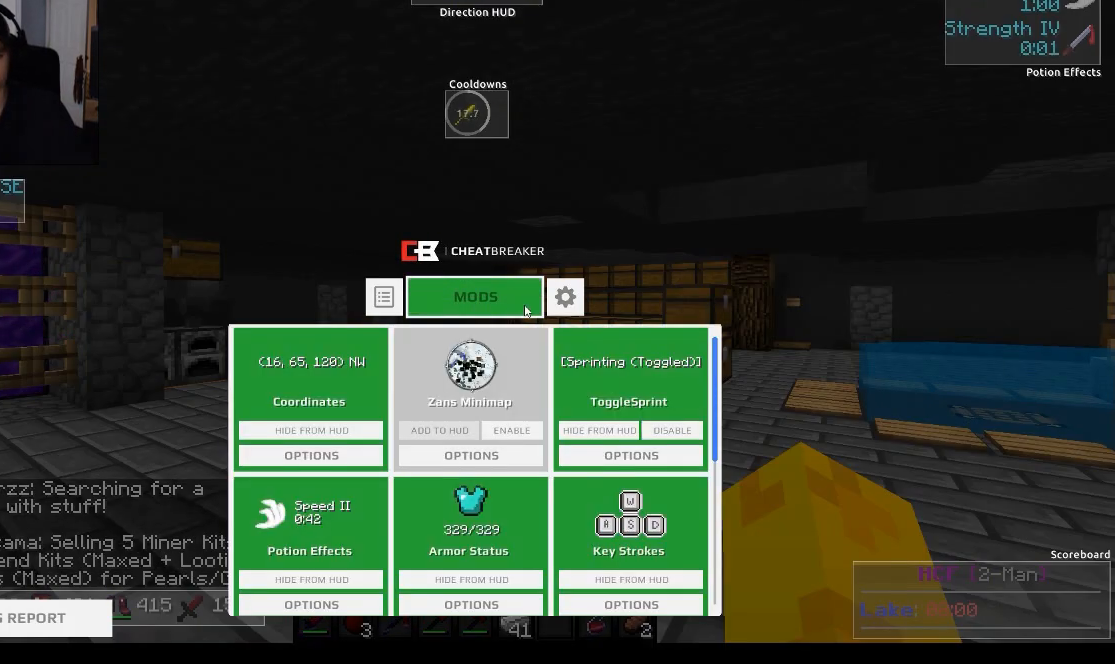
{"keys": [], "mouse": [], "events": []}
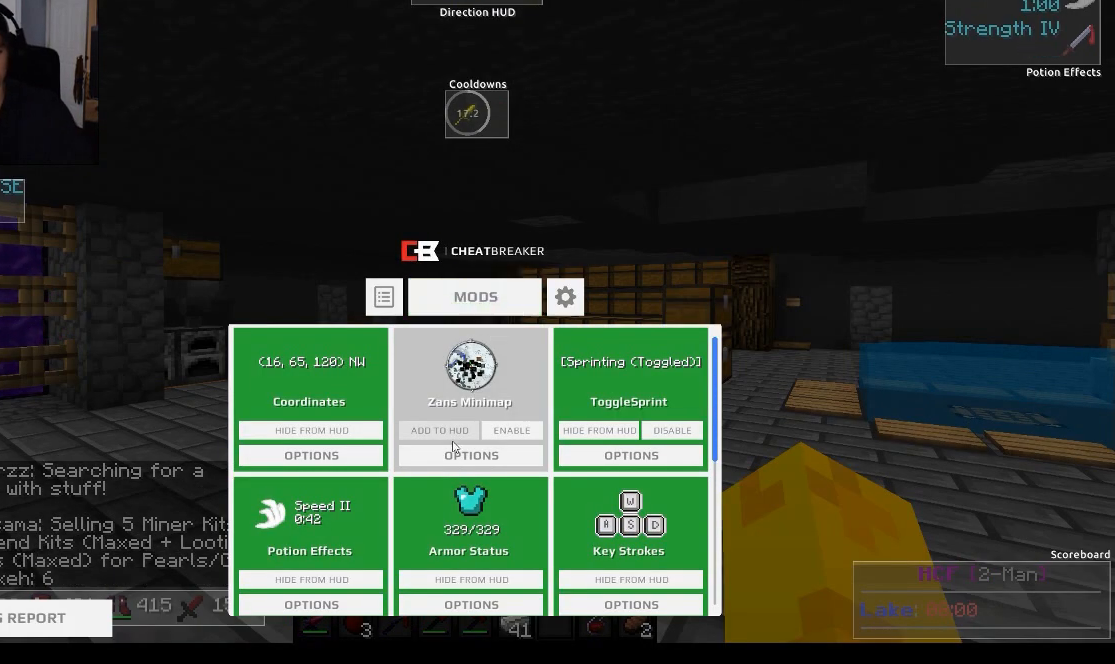
{"keys": [], "mouse": [], "events": []}
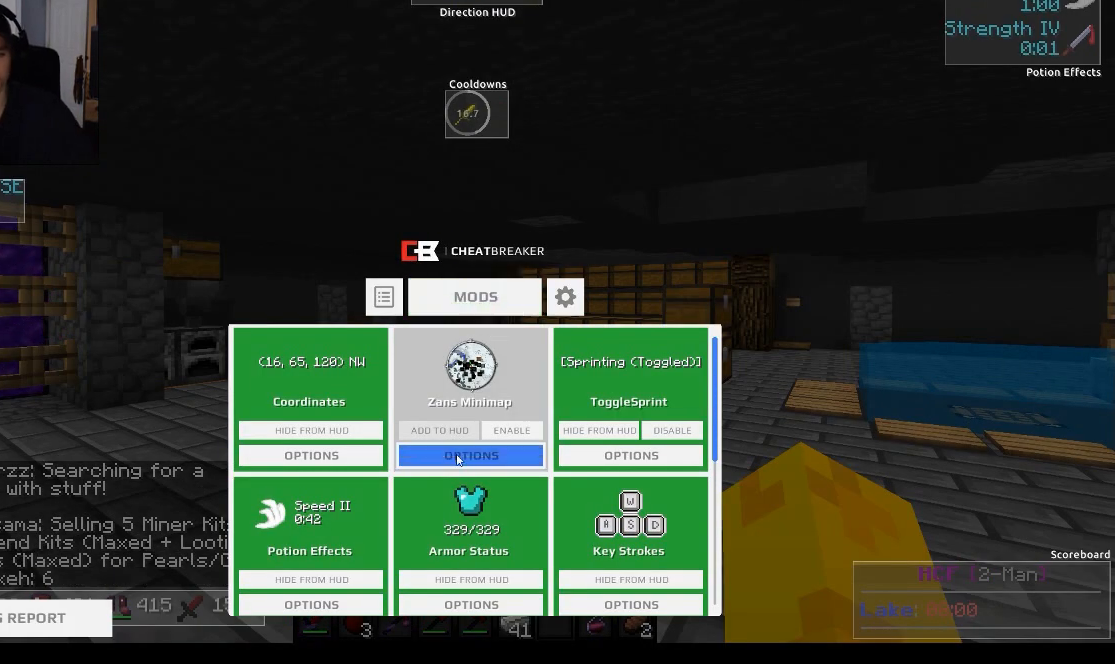
{"keys": [], "mouse": [], "events": []}
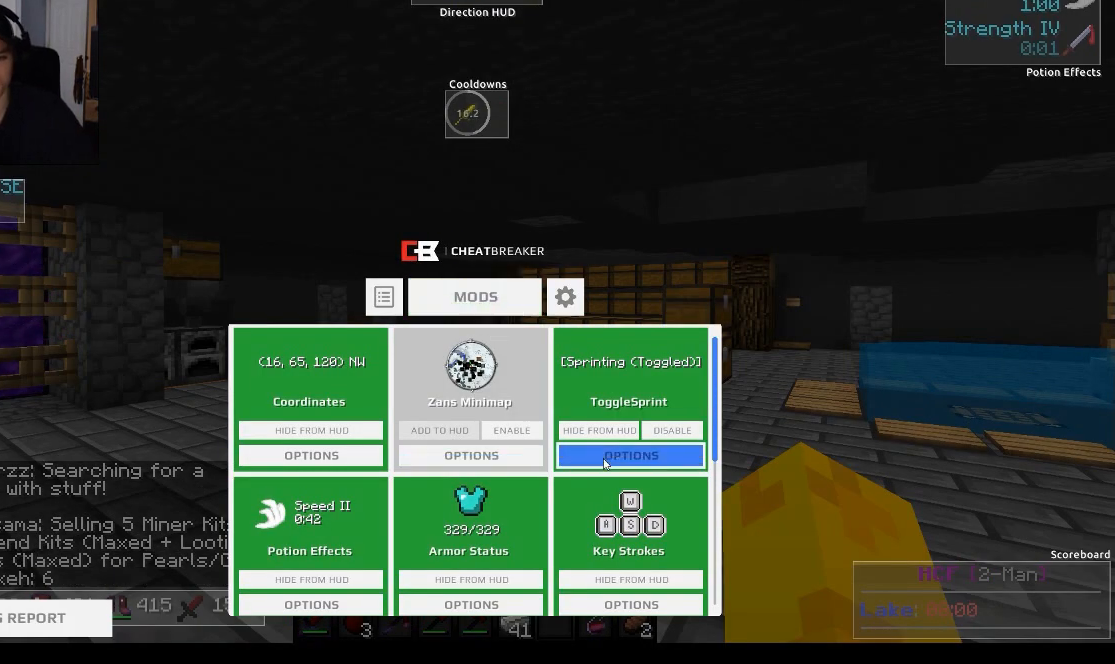
{"keys": [], "mouse": [], "events": [[117, "mouse_left", "down"], [233, "mouse_left", "up"]]}